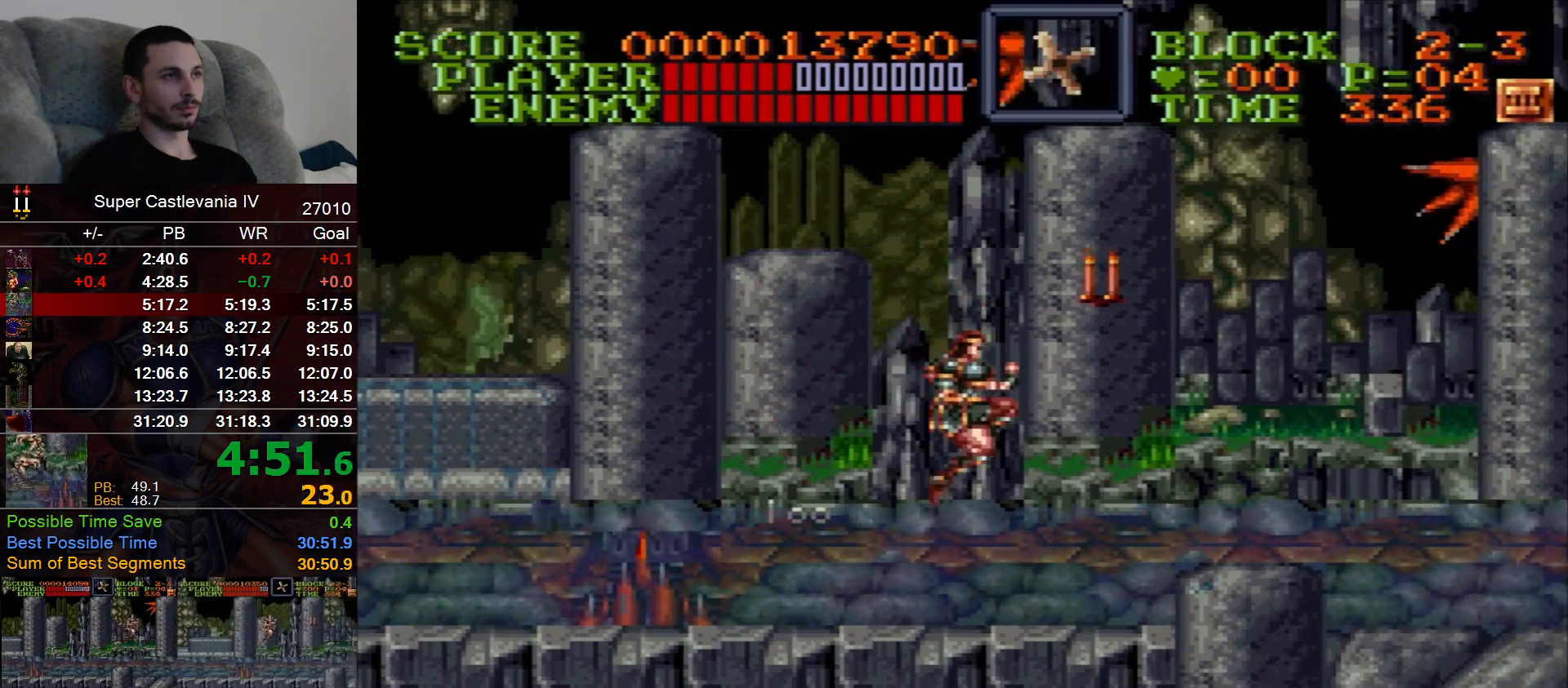
Gameplay with a controller (Nintendo layout); each line is a JSON object with the inputs held at the frame after it. "events" lists button and stick changes between this image and that frame as [ms after this image, input, new state], when the widget could be followed in between. Not read: L1 L3 R1 R3 Y.
{"buttons": ["DPAD_RIGHT"], "events": [[67, "B", "down"], [150, "B", "up"]]}
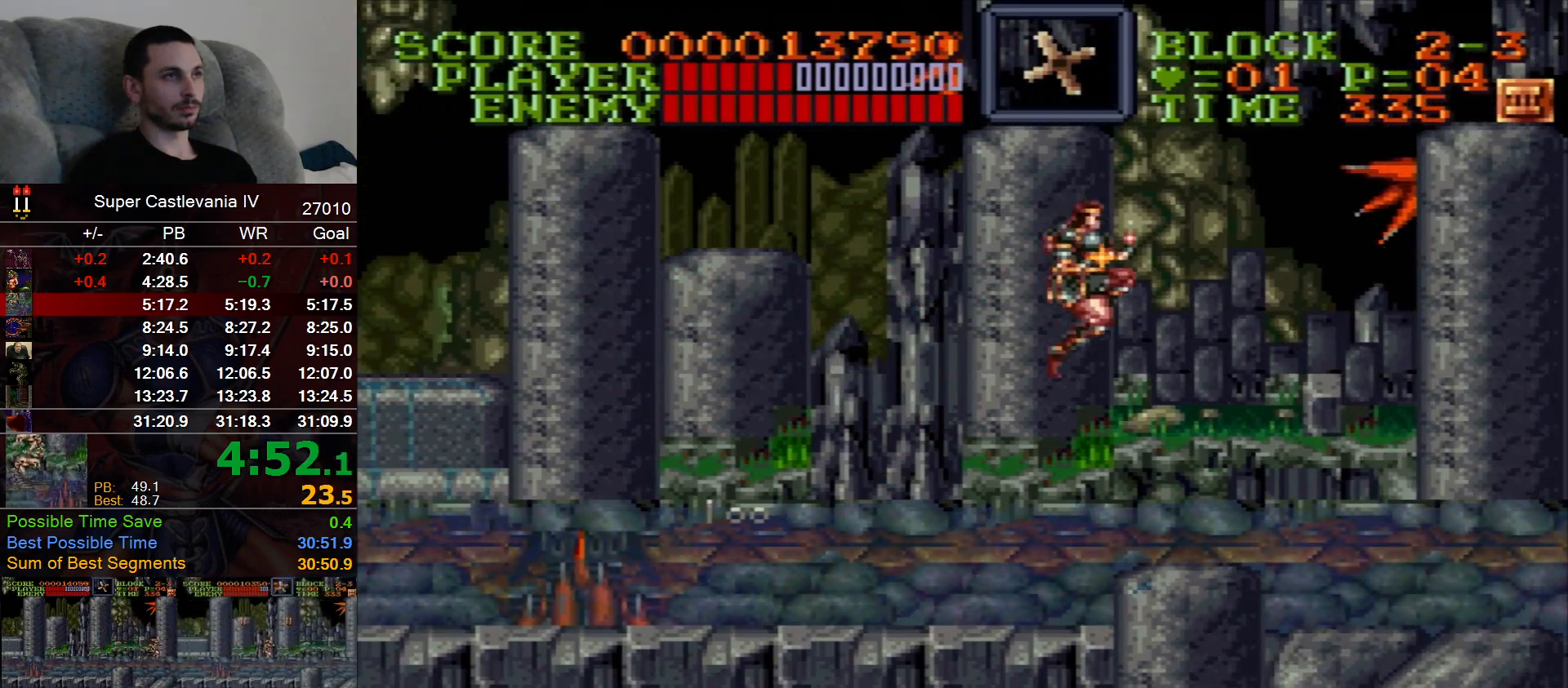
{"buttons": ["DPAD_RIGHT"], "events": []}
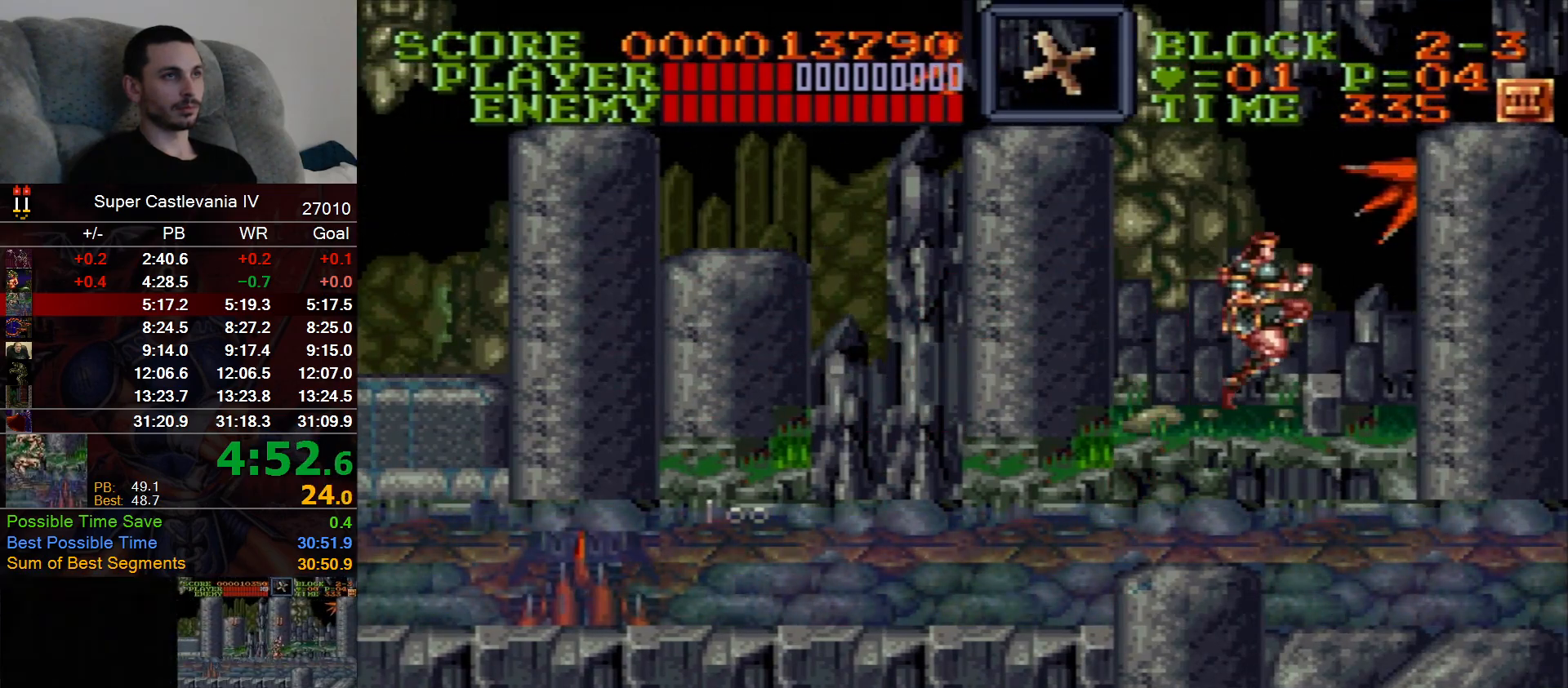
{"buttons": ["DPAD_RIGHT"], "events": []}
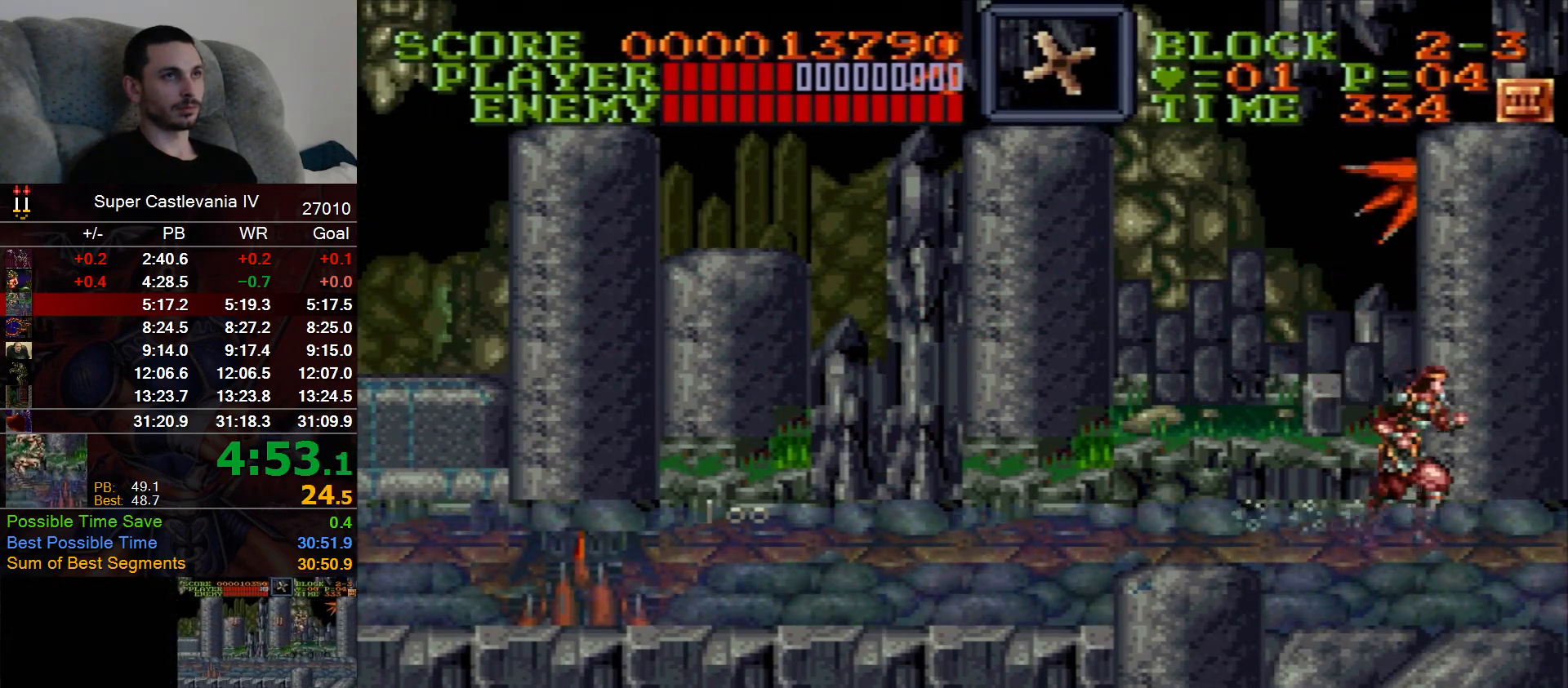
{"buttons": [], "events": [[50, "B", "down"], [133, "B", "up"], [283, "DPAD_RIGHT", "up"]]}
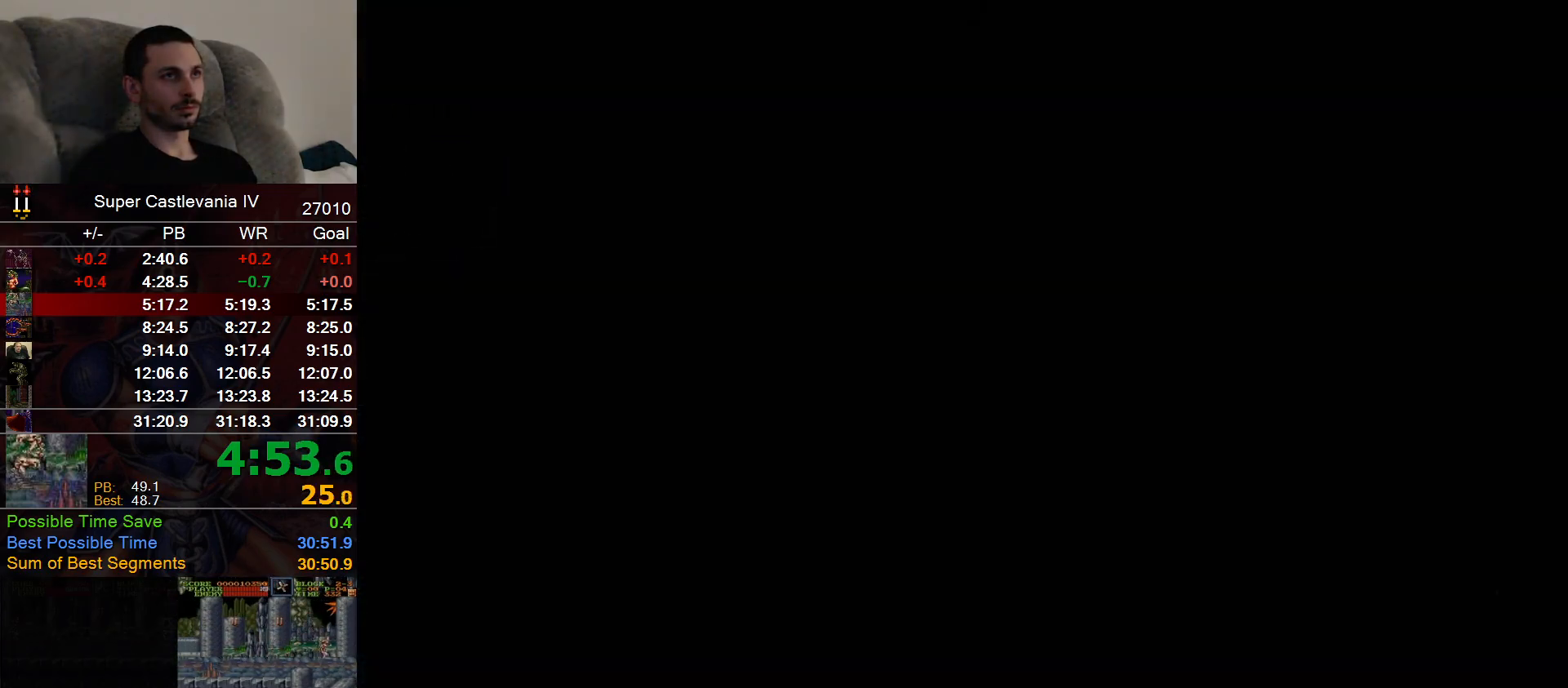
{"buttons": ["DPAD_RIGHT"], "events": [[333, "DPAD_RIGHT", "down"]]}
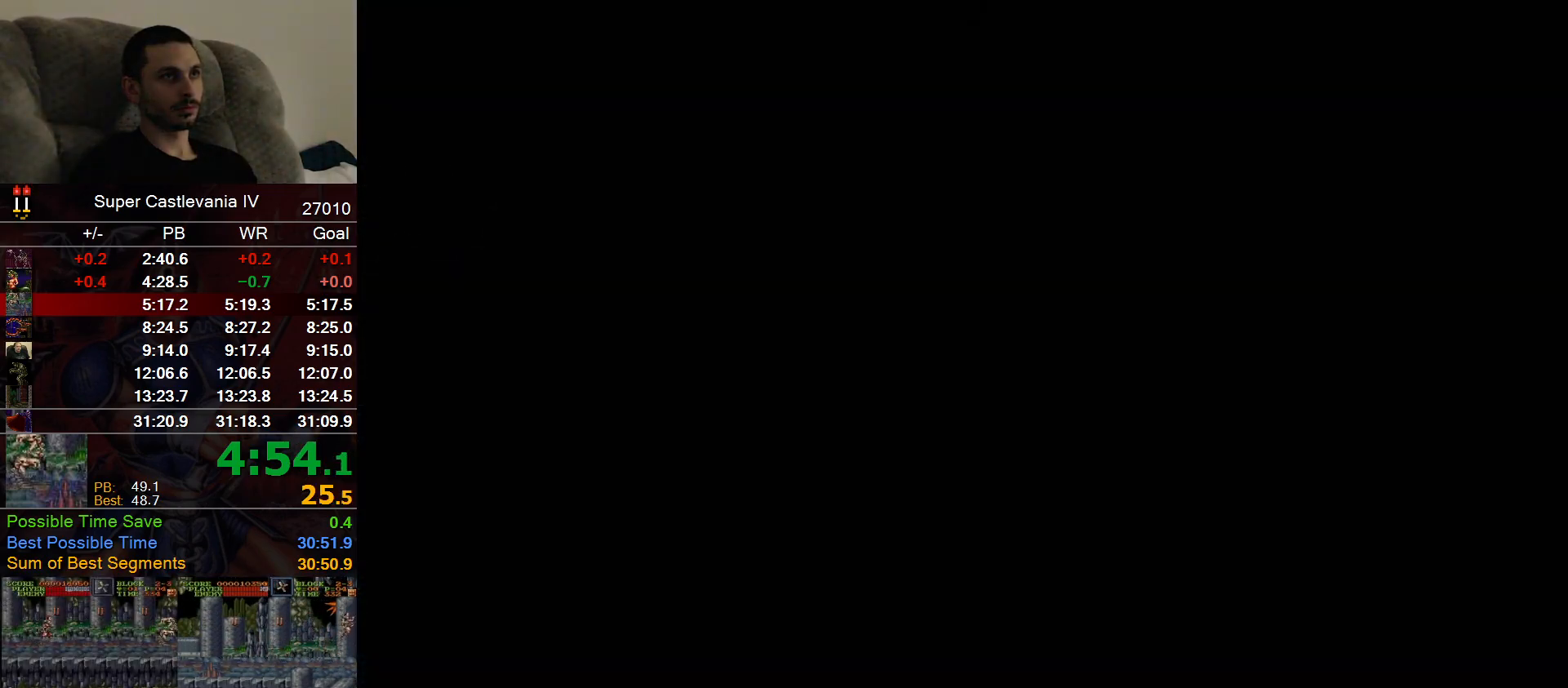
{"buttons": ["DPAD_RIGHT"], "events": [[117, "A", "down"], [250, "A", "up"]]}
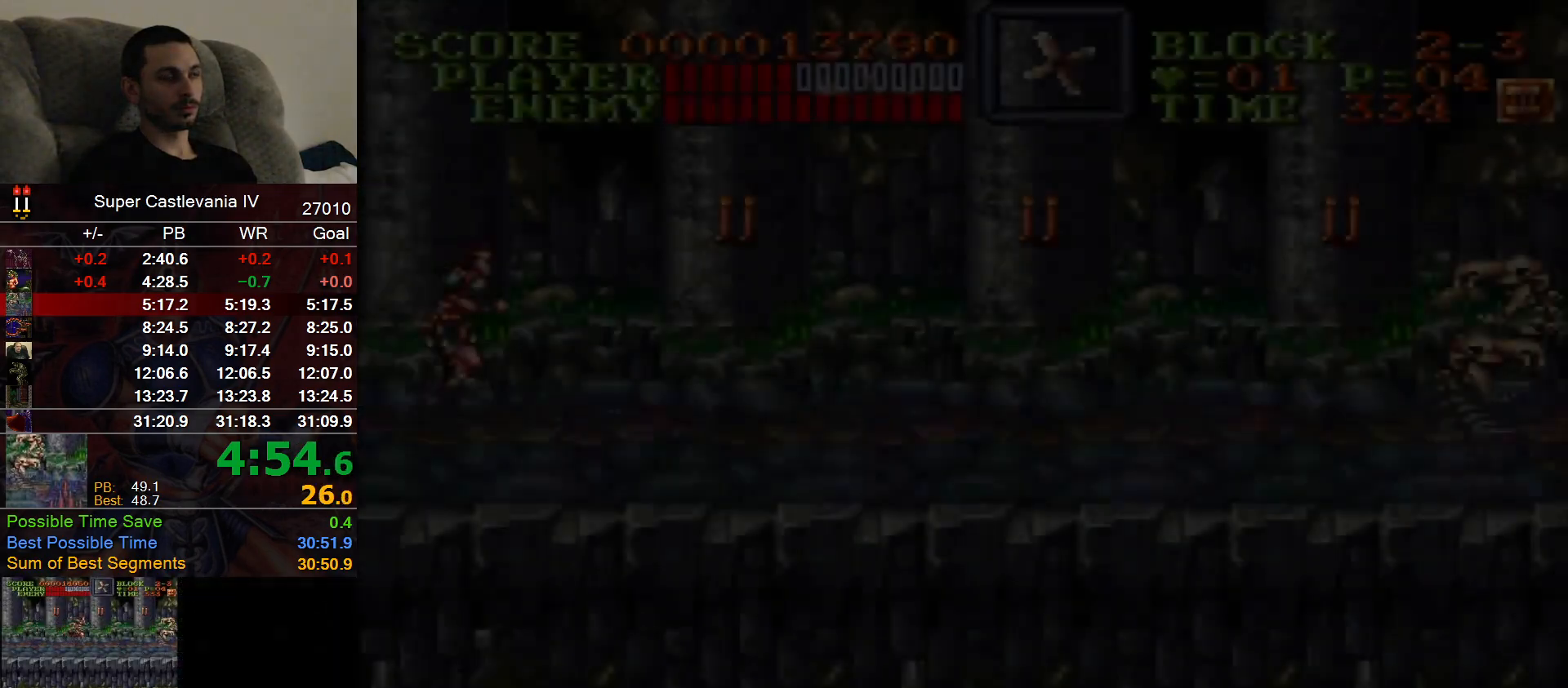
{"buttons": ["DPAD_RIGHT"], "events": []}
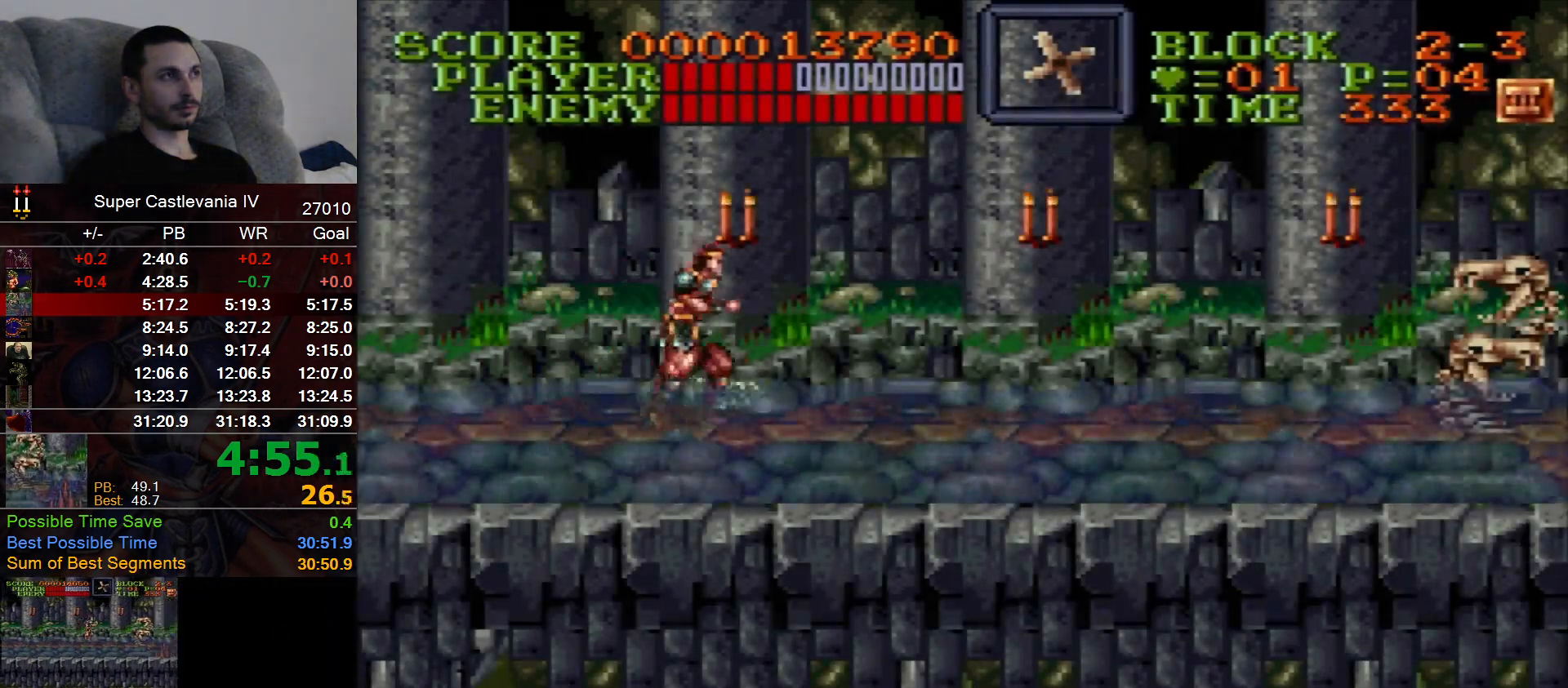
{"buttons": ["DPAD_RIGHT"], "events": []}
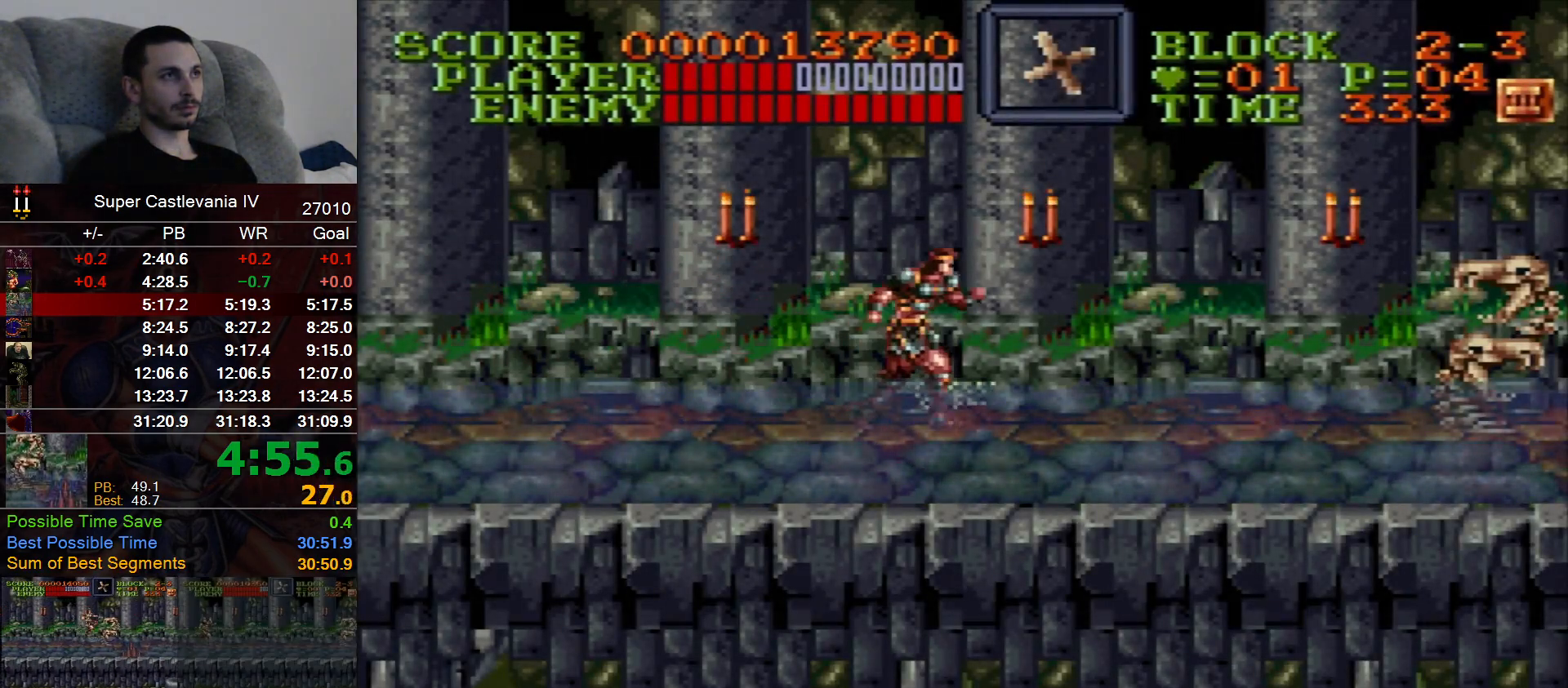
{"buttons": ["DPAD_RIGHT"], "events": []}